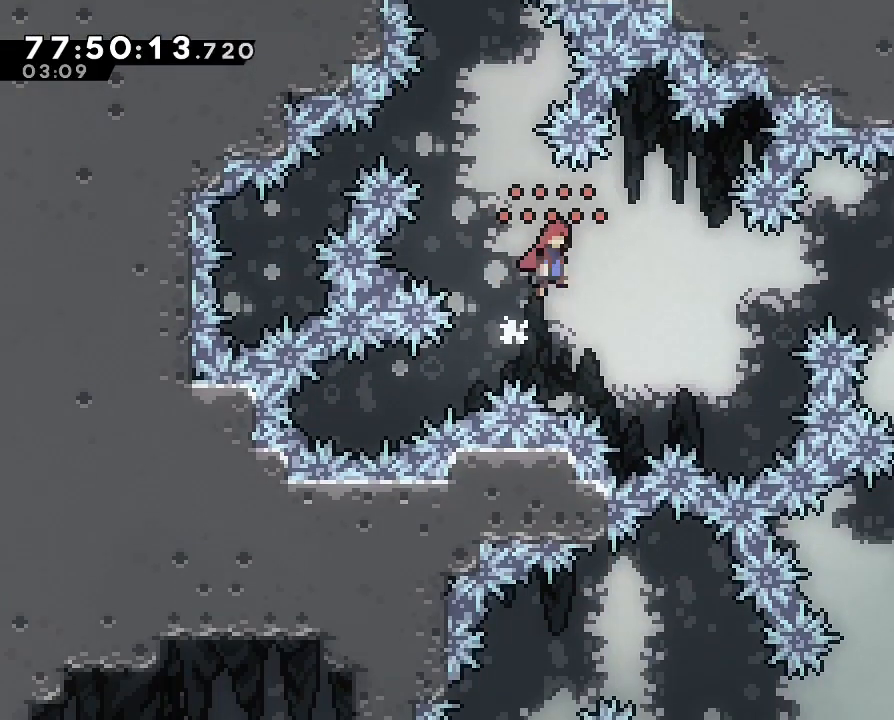
Gameplay with a controller (Nintendo layout); each line is a JSON object with the inputs held at the frame after it (dt_ms = milliseconds from this image to that frame). "events" lists button and stick changes between this image and that frame as [ms after this image, input, new state], when the widget could be followed in between. Not read: DPAD_DOWN DPAD_LEFT DPAD_RIGHT DPAD_UP L3 R3.
{"dt_ms": 500, "buttons": ["A"], "left_stick": "right", "right_stick": "center", "events": [[100, "A", "up"], [267, "left_stick", "center"], [433, "left_stick", "right"], [500, "A", "down"]]}
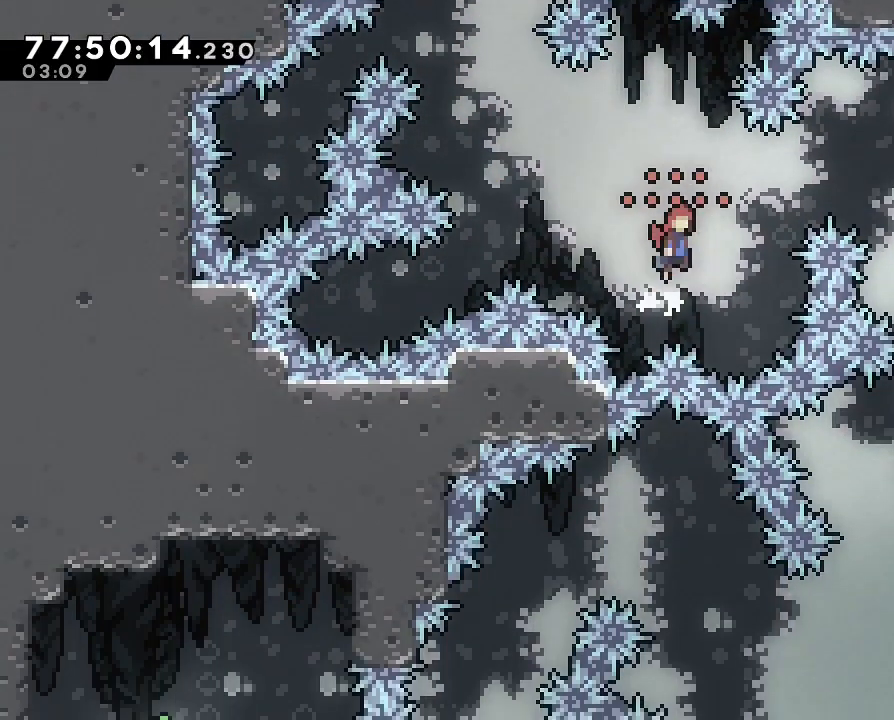
{"dt_ms": 500, "buttons": [], "left_stick": "right", "right_stick": "center", "events": [[367, "A", "up"]]}
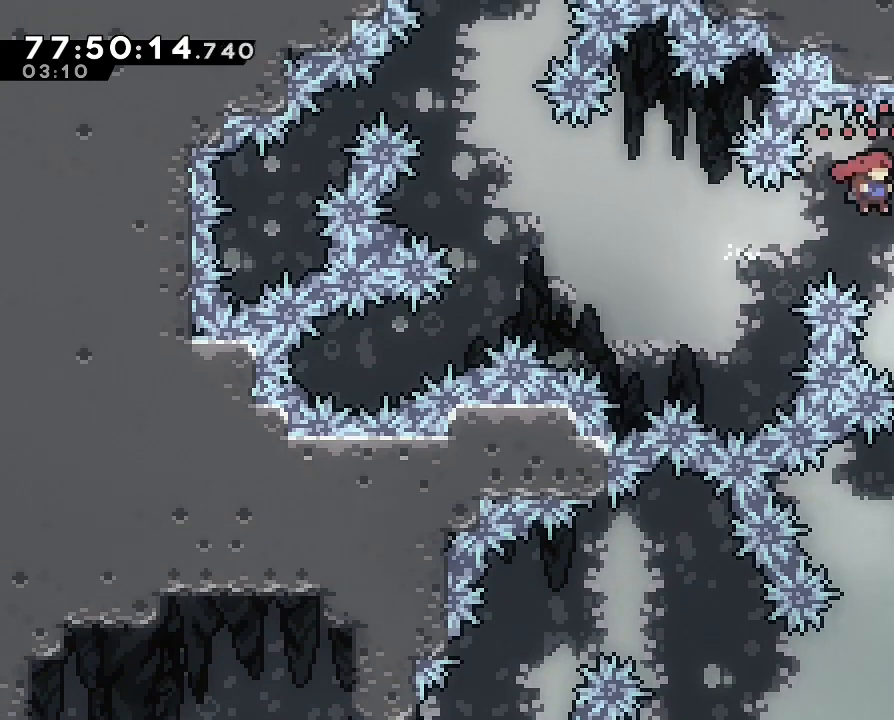
{"dt_ms": 500, "buttons": [], "left_stick": "left", "right_stick": "center", "events": [[333, "left_stick", "center"], [467, "left_stick", "left"]]}
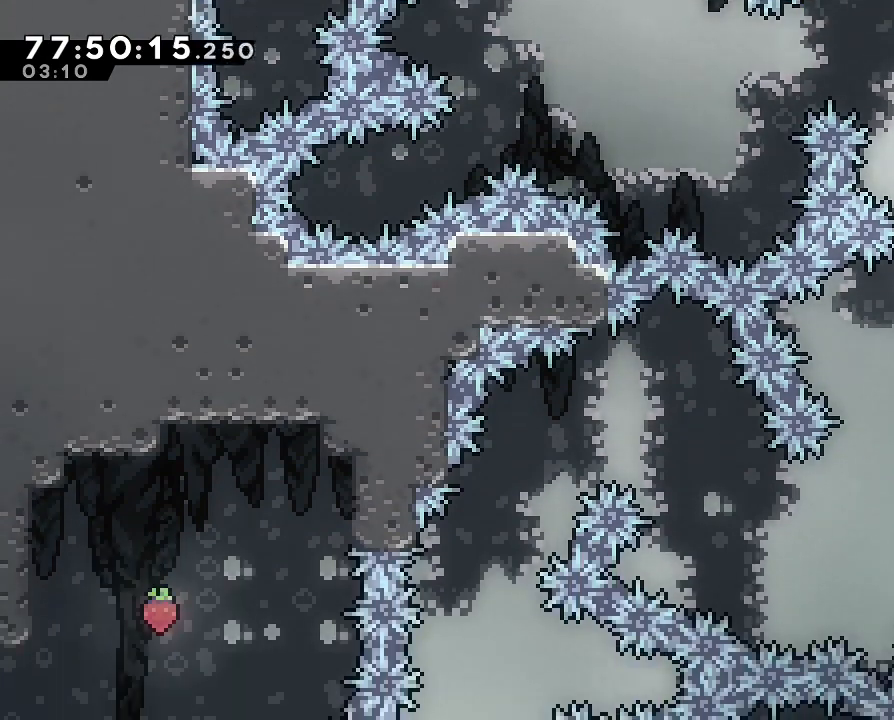
{"dt_ms": 500, "buttons": ["A"], "left_stick": "left", "right_stick": "center", "events": [[433, "A", "down"]]}
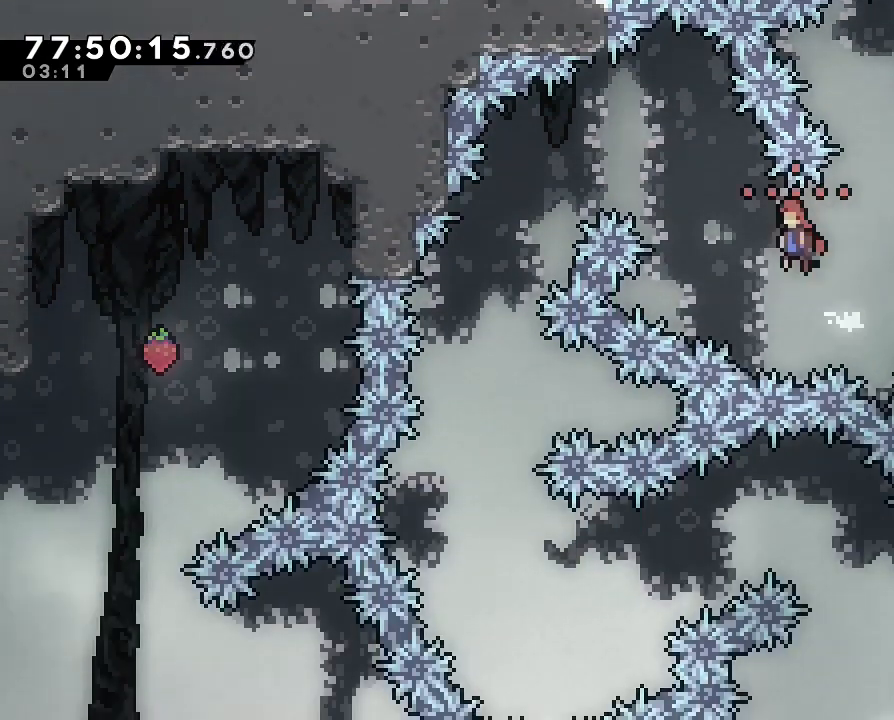
{"dt_ms": 1000, "buttons": [], "left_stick": "center", "right_stick": "center", "events": [[100, "A", "up"], [233, "A", "down"], [367, "A", "up"], [500, "L1", "down"], [667, "L1", "up"], [833, "left_stick", "center"]]}
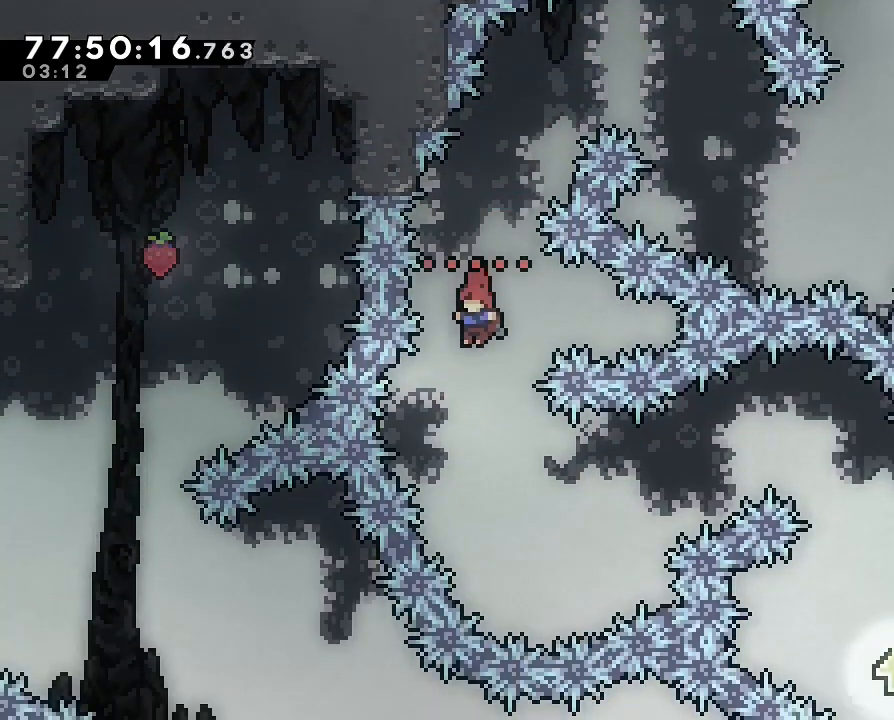
{"dt_ms": 500, "buttons": [], "left_stick": "up-right", "right_stick": "center", "events": [[100, "left_stick", "right"], [400, "A", "down"], [400, "left_stick", "up-right"], [500, "A", "up"]]}
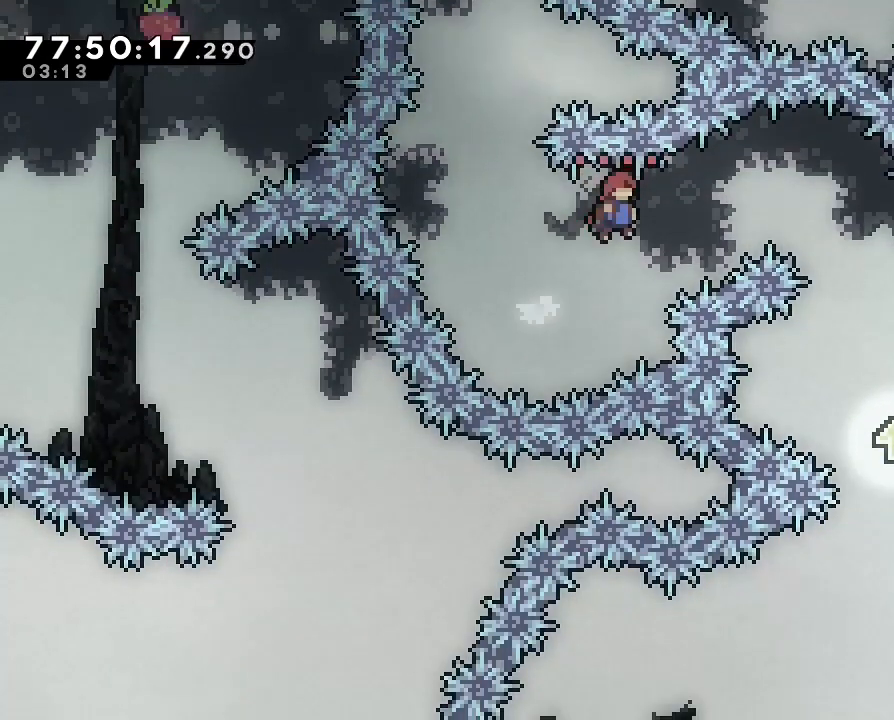
{"dt_ms": 1000, "buttons": [], "left_stick": "center", "right_stick": "center"}
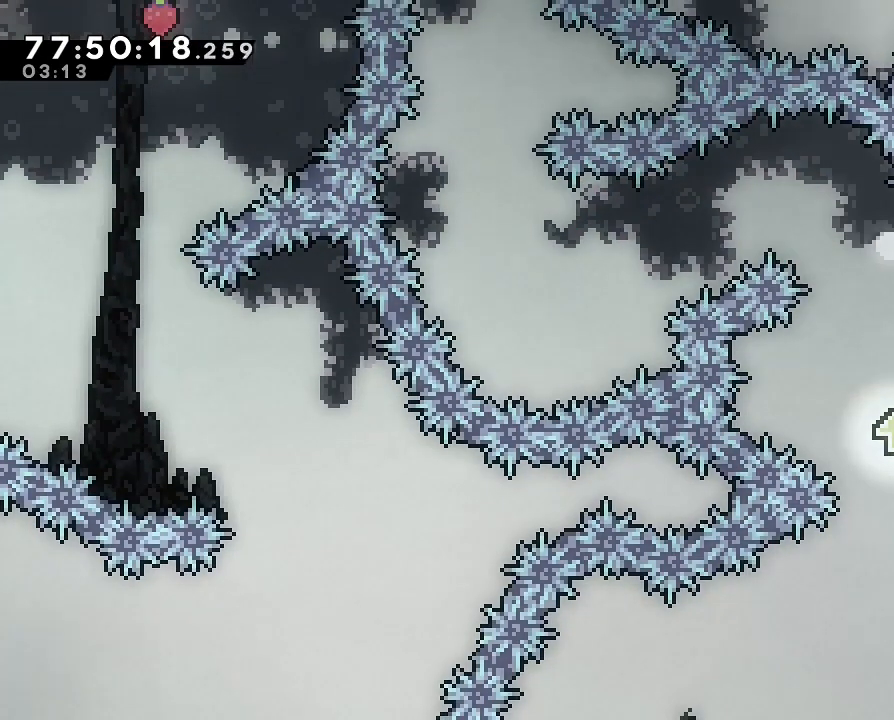
{"dt_ms": 500, "buttons": [], "left_stick": "center", "right_stick": "center"}
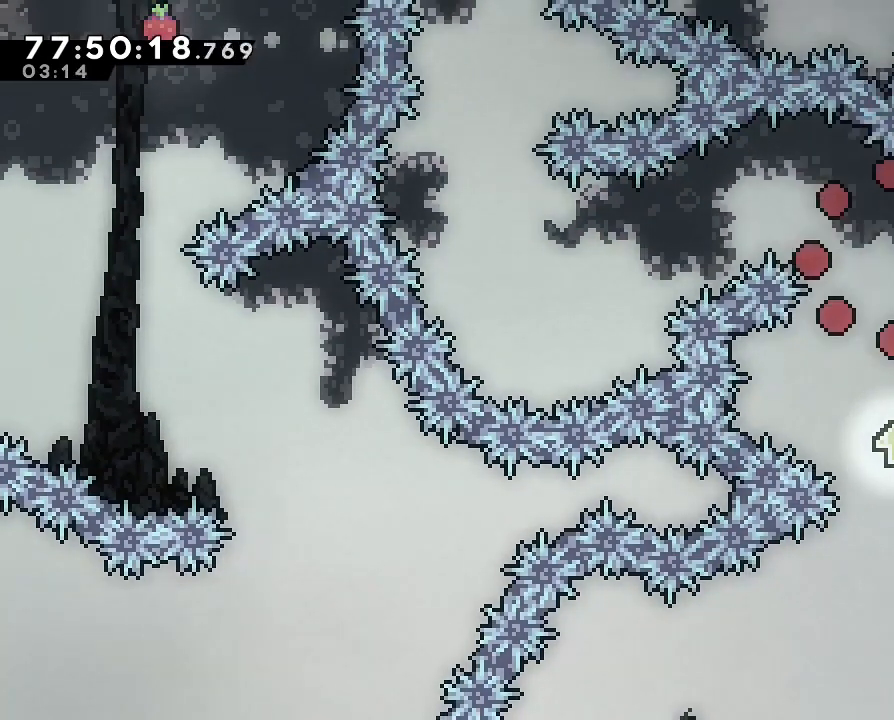
{"dt_ms": 500, "buttons": [], "left_stick": "center", "right_stick": "center", "events": []}
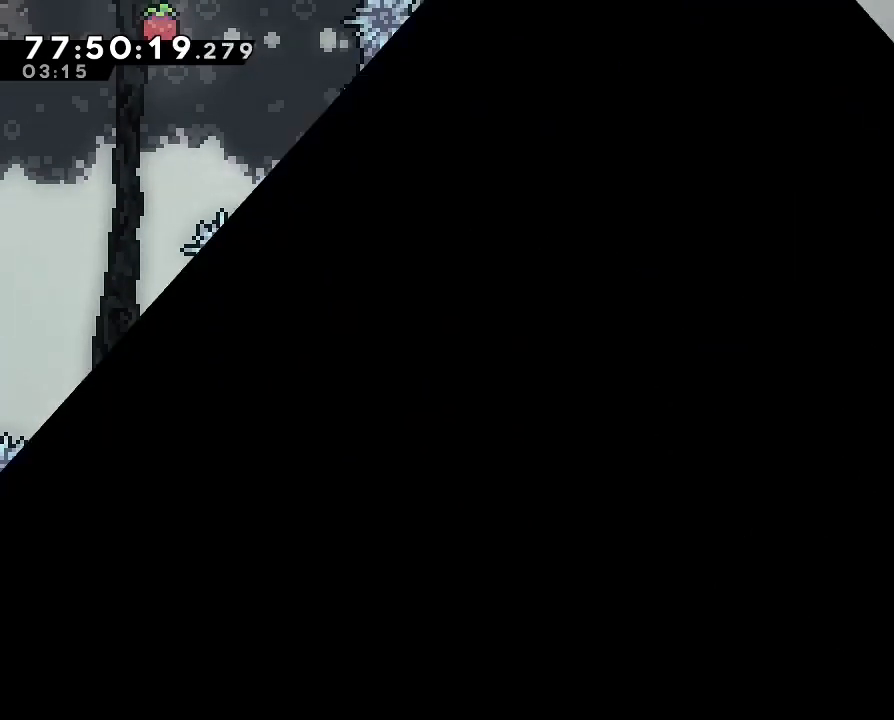
{"dt_ms": 500, "buttons": [], "left_stick": "center", "right_stick": "center", "events": []}
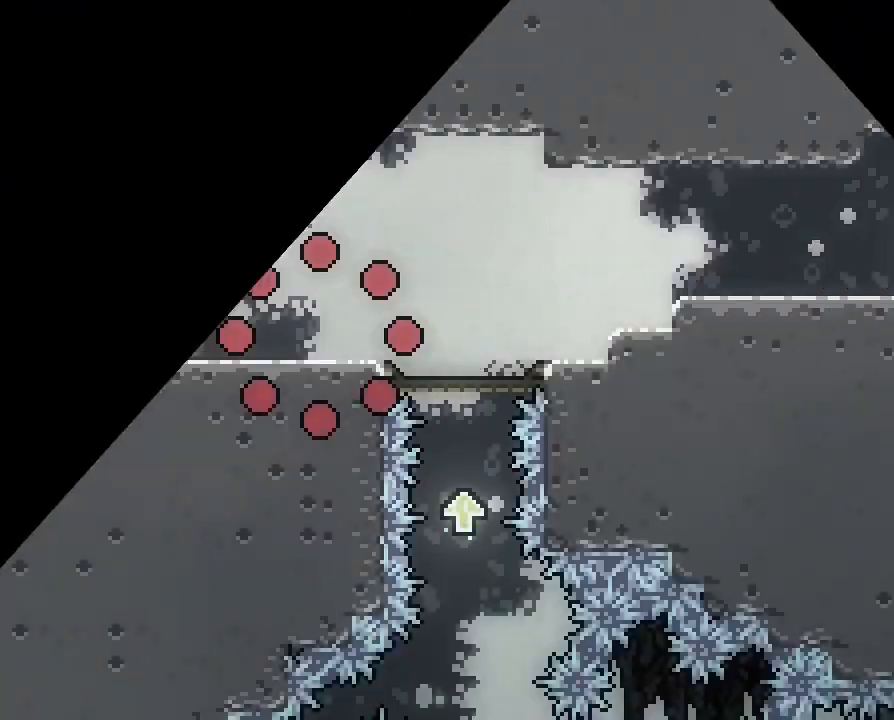
{"dt_ms": 500, "buttons": [], "left_stick": "right", "right_stick": "center", "events": [[400, "left_stick", "right"]]}
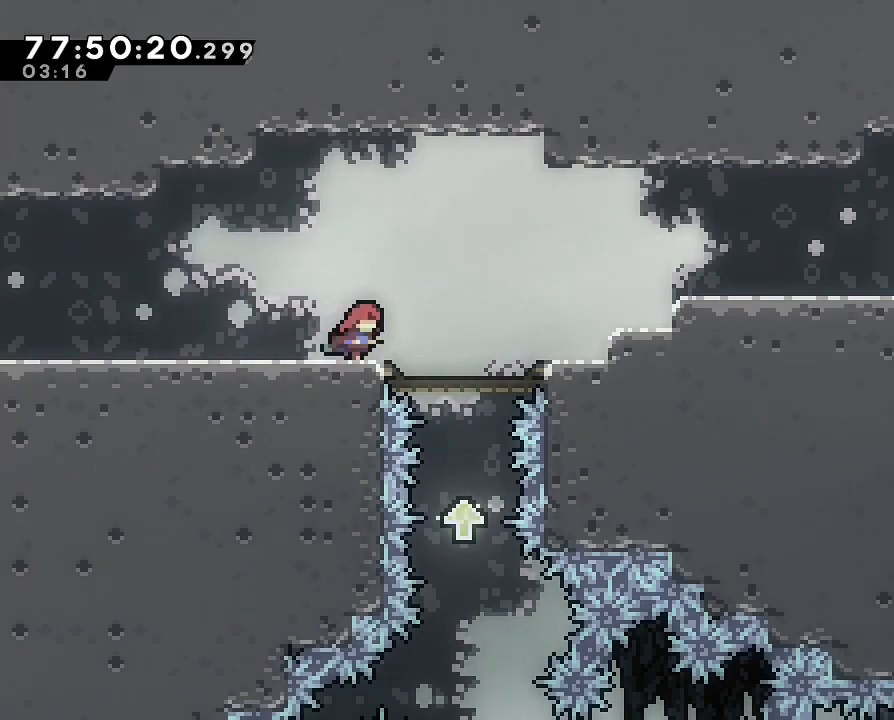
{"dt_ms": 500, "buttons": [], "left_stick": "center", "right_stick": "center", "events": [[267, "left_stick", "center"]]}
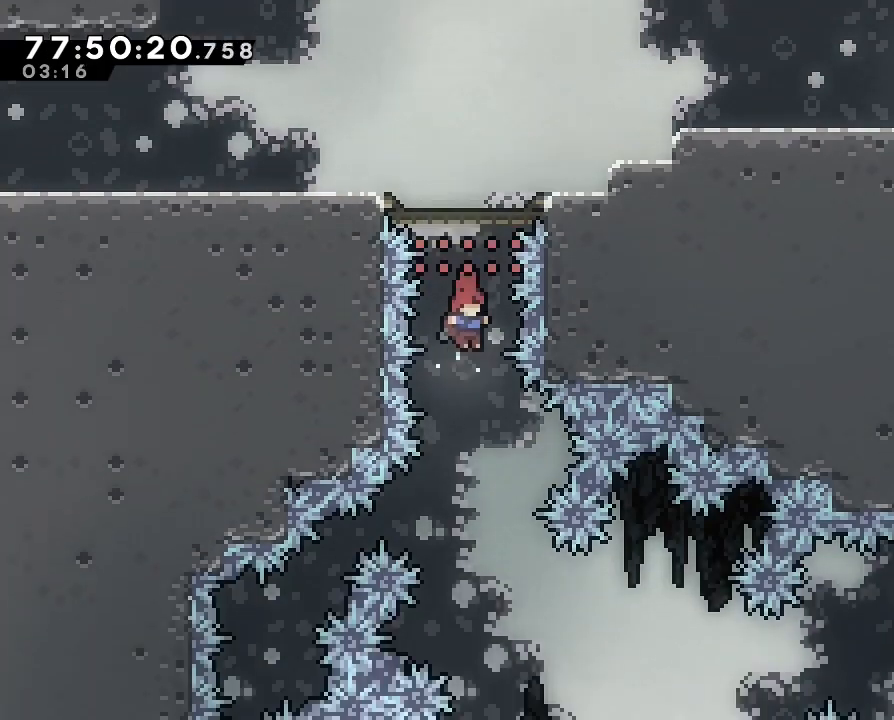
{"dt_ms": 500, "buttons": [], "left_stick": "right", "right_stick": "center", "events": [[300, "left_stick", "right"]]}
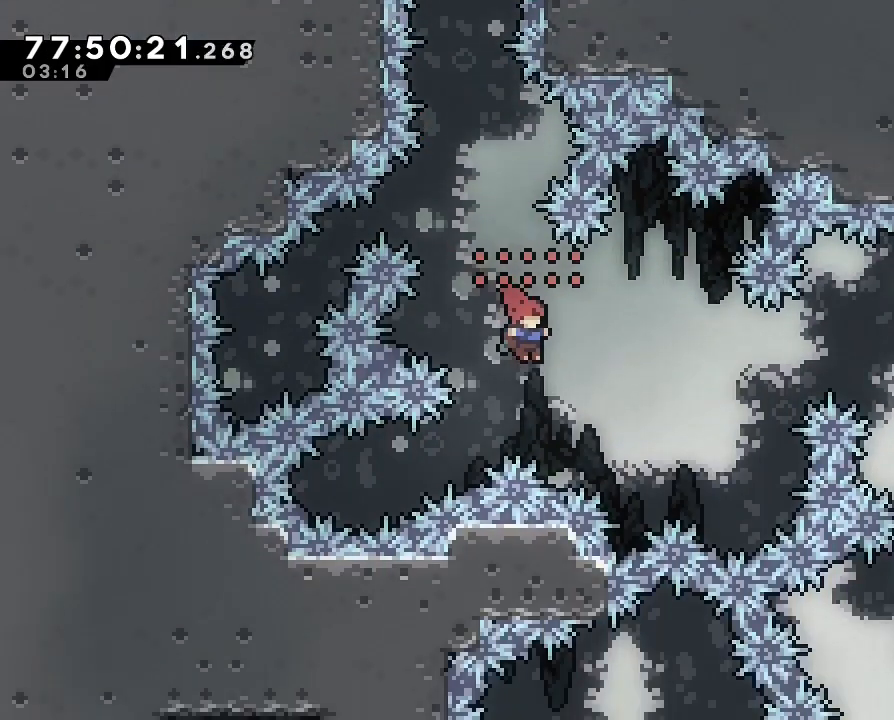
{"dt_ms": 500, "buttons": [], "left_stick": "right", "right_stick": "center", "events": [[267, "A", "down"], [400, "A", "up"]]}
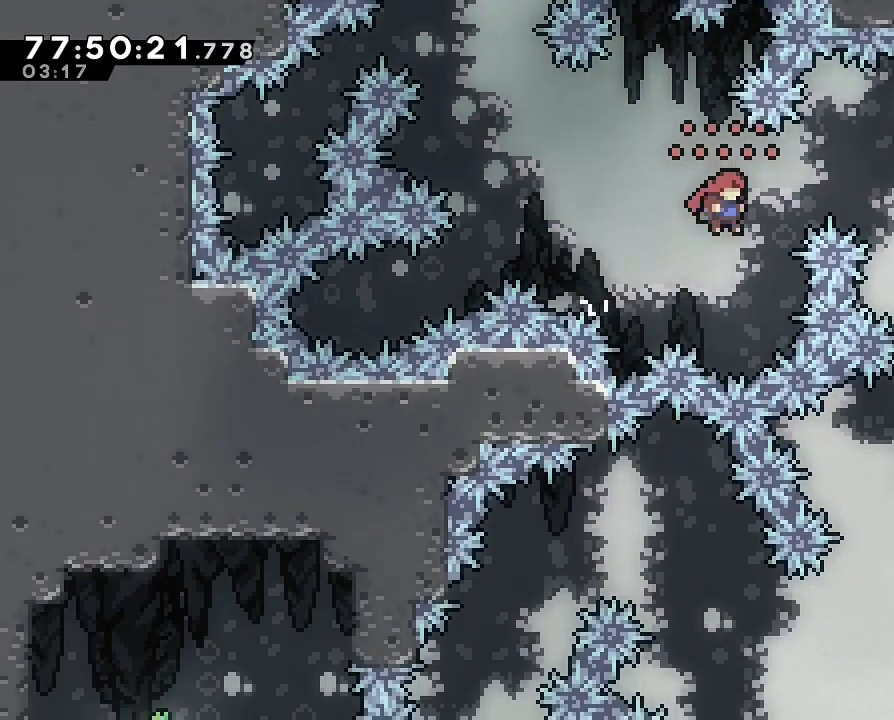
{"dt_ms": 500, "buttons": [], "left_stick": "right", "right_stick": "center", "events": [[67, "A", "down"], [233, "A", "up"]]}
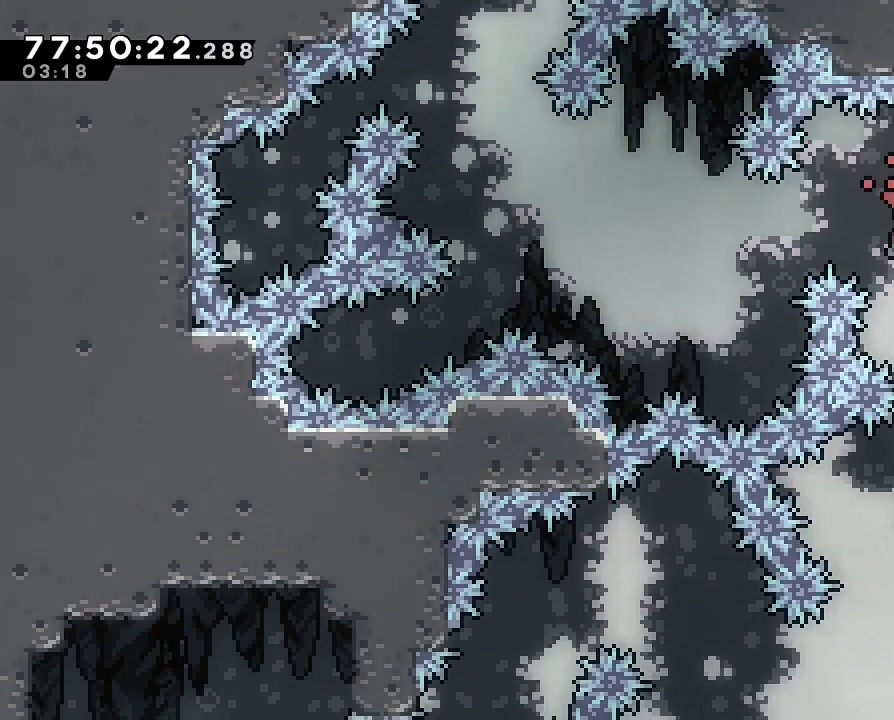
{"dt_ms": 500, "buttons": [], "left_stick": "left", "right_stick": "center", "events": [[167, "left_stick", "center"], [300, "left_stick", "left"]]}
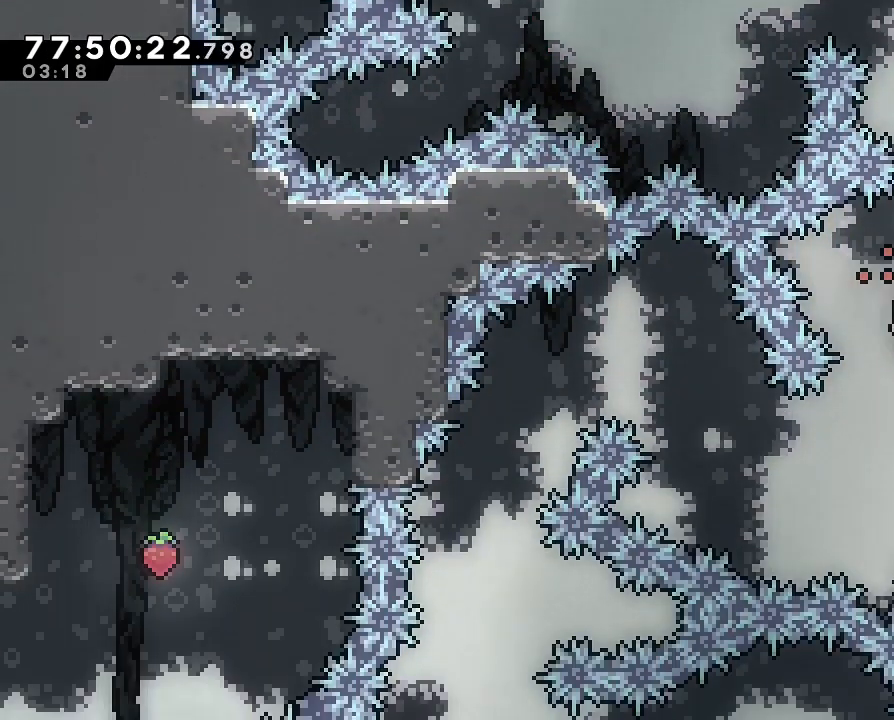
{"dt_ms": 500, "buttons": [], "left_stick": "left", "right_stick": "center", "events": [[300, "A", "down"], [433, "A", "up"]]}
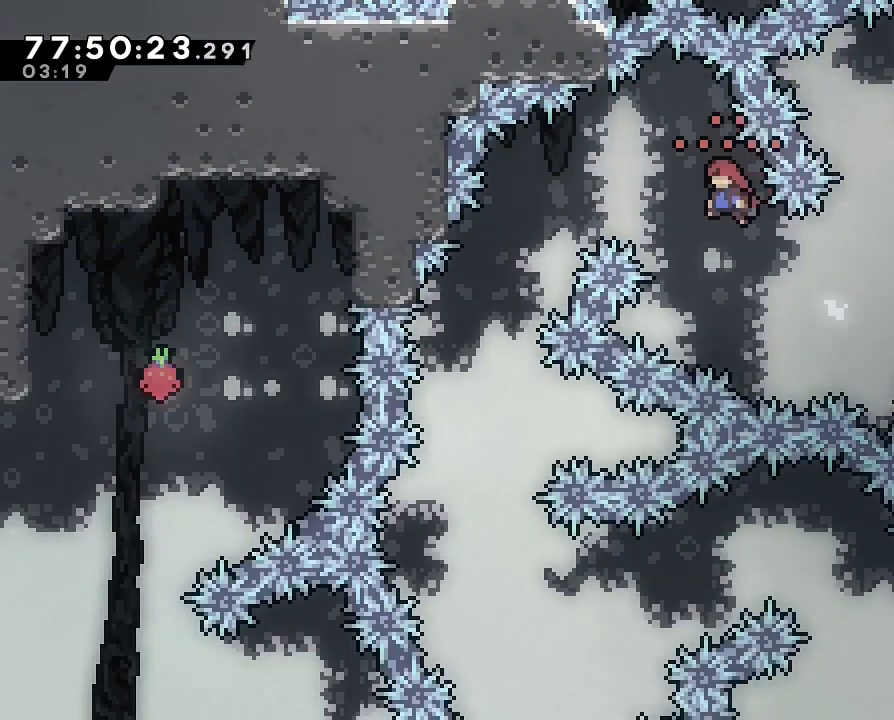
{"dt_ms": 500, "buttons": [], "left_stick": "left", "right_stick": "center", "events": [[100, "A", "down"], [200, "A", "up"], [233, "L1", "down"], [300, "L1", "up"]]}
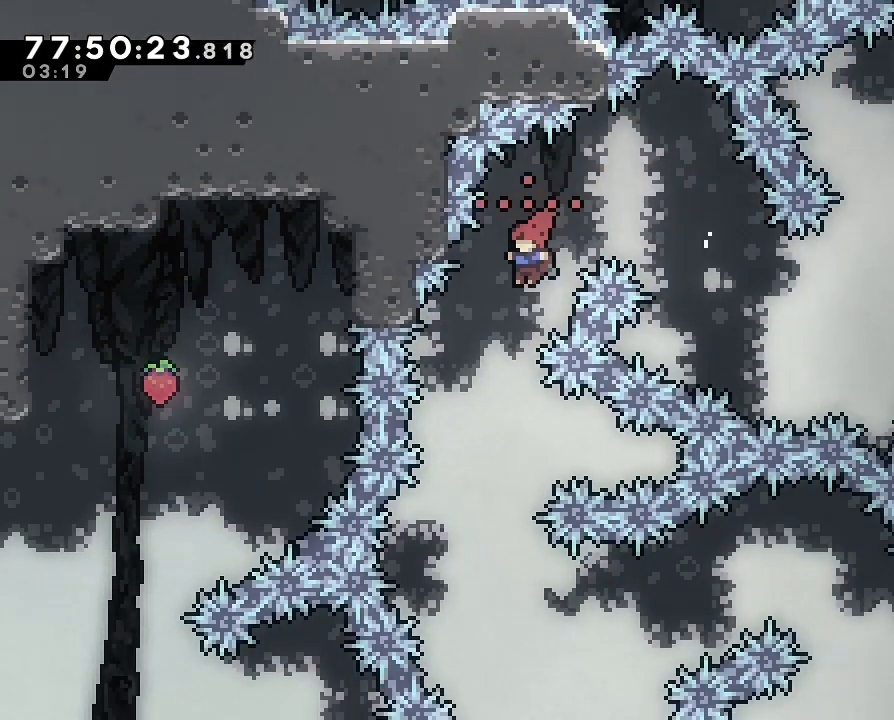
{"dt_ms": 500, "buttons": [], "left_stick": "right", "right_stick": "center", "events": [[200, "left_stick", "center"], [433, "left_stick", "right"]]}
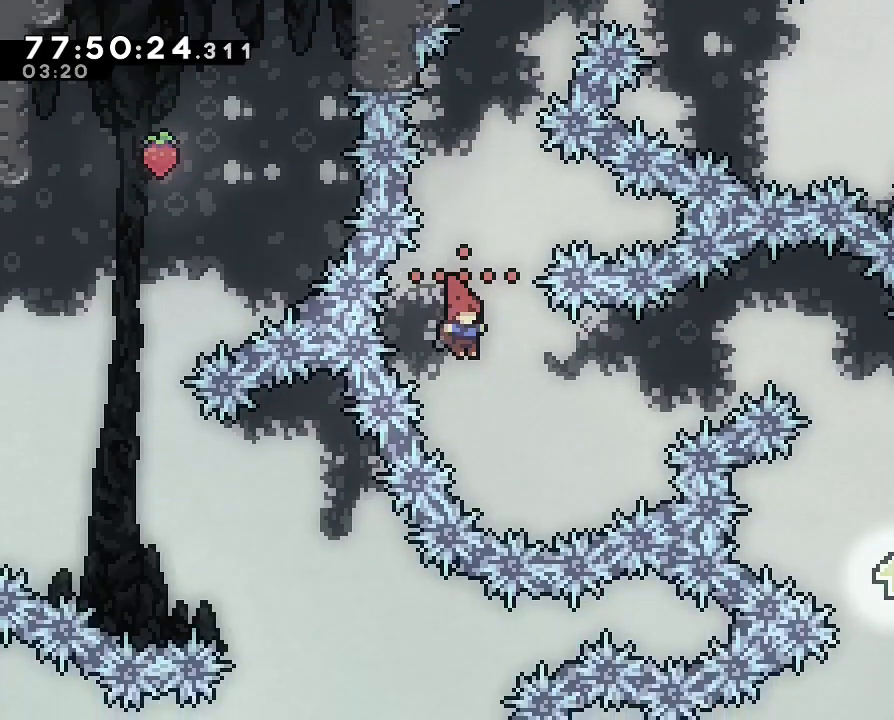
{"dt_ms": 500, "buttons": ["A"], "left_stick": "up-right", "right_stick": "center"}